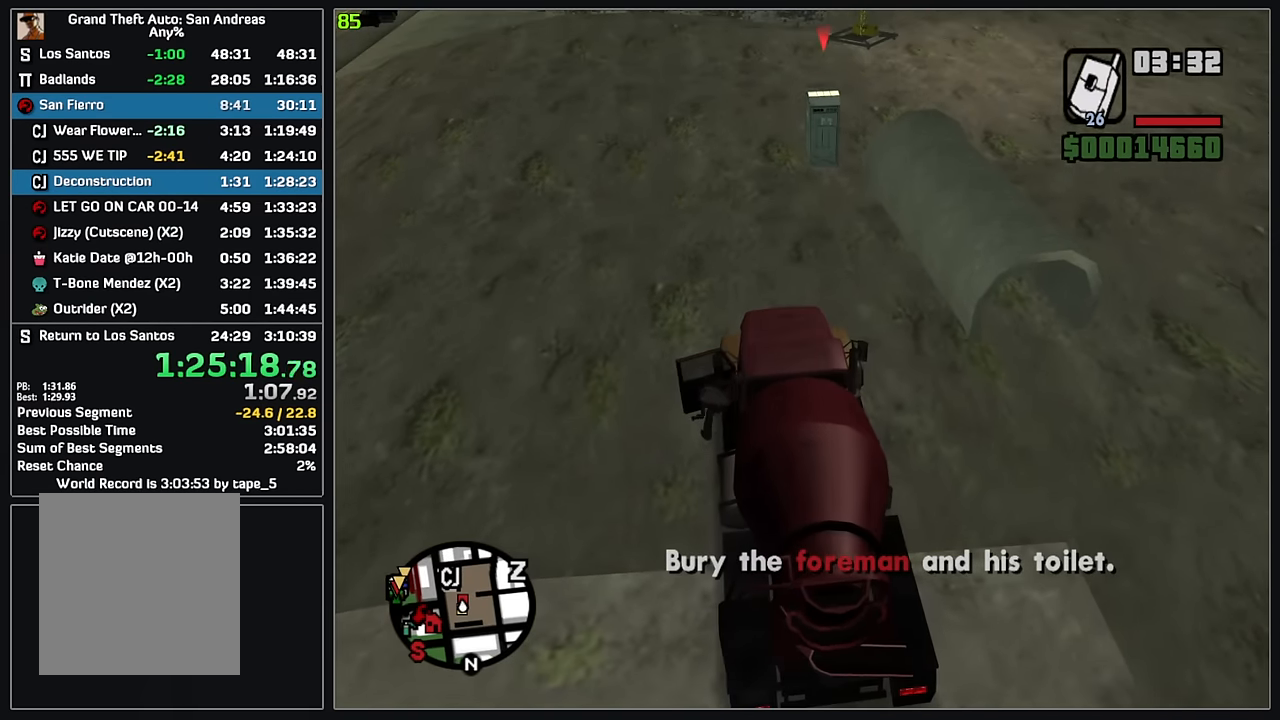
Gameplay with keyboard and mouse; each line is a JSON object with the keys and mouse buttons held at the frame after it. "events" lists presses ("down") and releases ("up") of "4", "d", "w", "mouse_left", "mouse_wheel" and "mouse_right" between this image and that frame as [ms after this image, input, new state], when the widget could be followed in between. "mouse_left", "mouse_wheel", "mouse_right" = the "left", "wheel", "right" buttons of the "mouse" list. No other keys are recorded. "wheel" means that the mouse wheel is clicked or scrolled. Mouse movement is not recorded.
{"keys": ["w"], "mouse": [], "events": []}
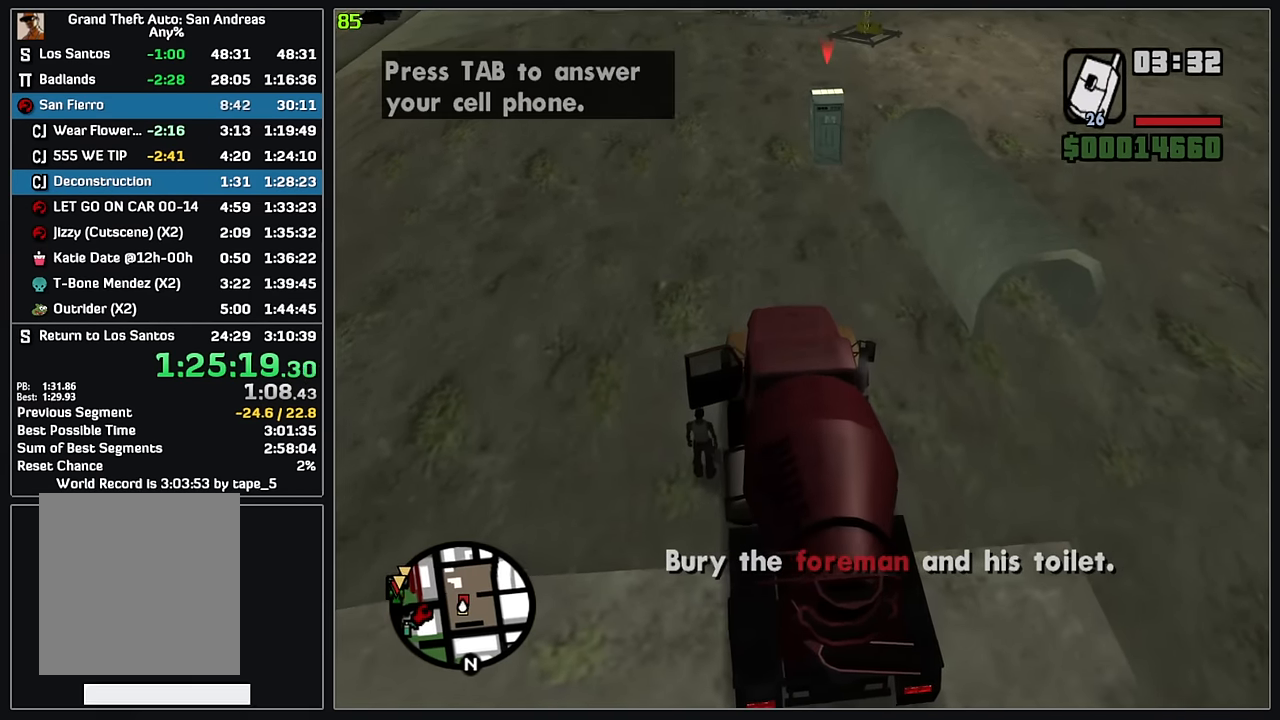
{"keys": ["4", "w"], "mouse": [], "events": [[450, "4", "down"]]}
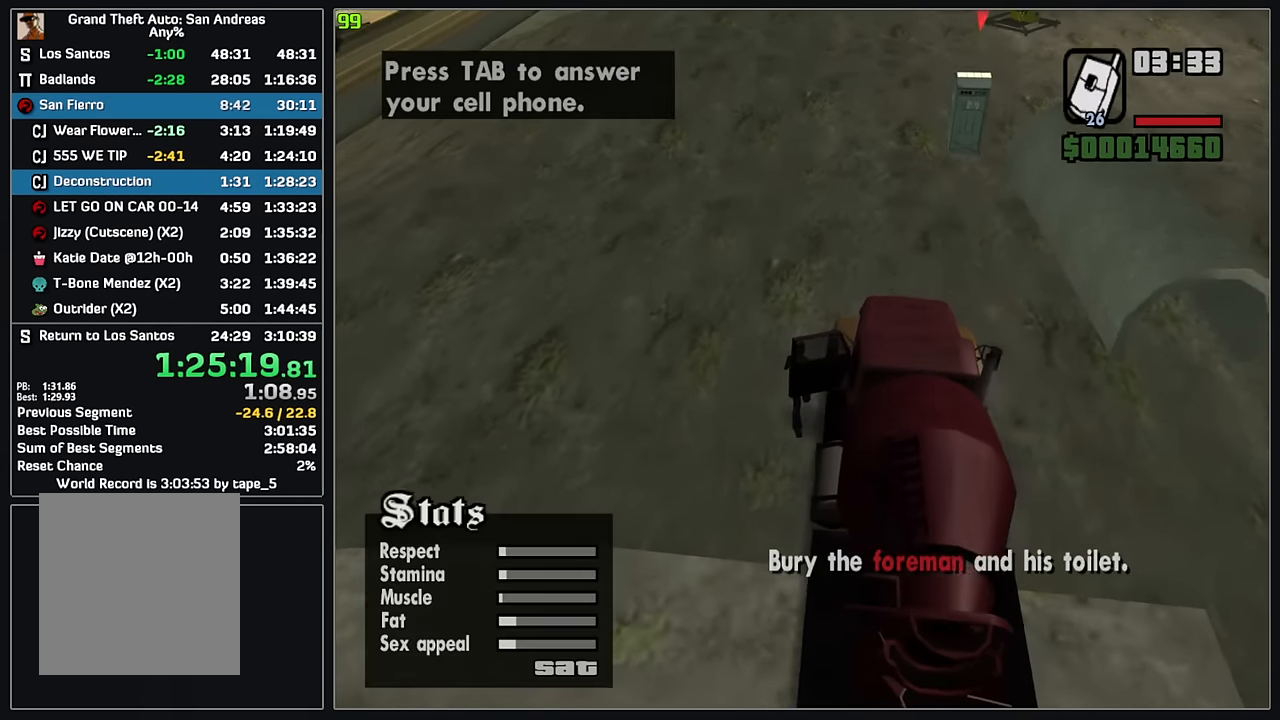
{"keys": ["4", "w"], "mouse": [], "events": []}
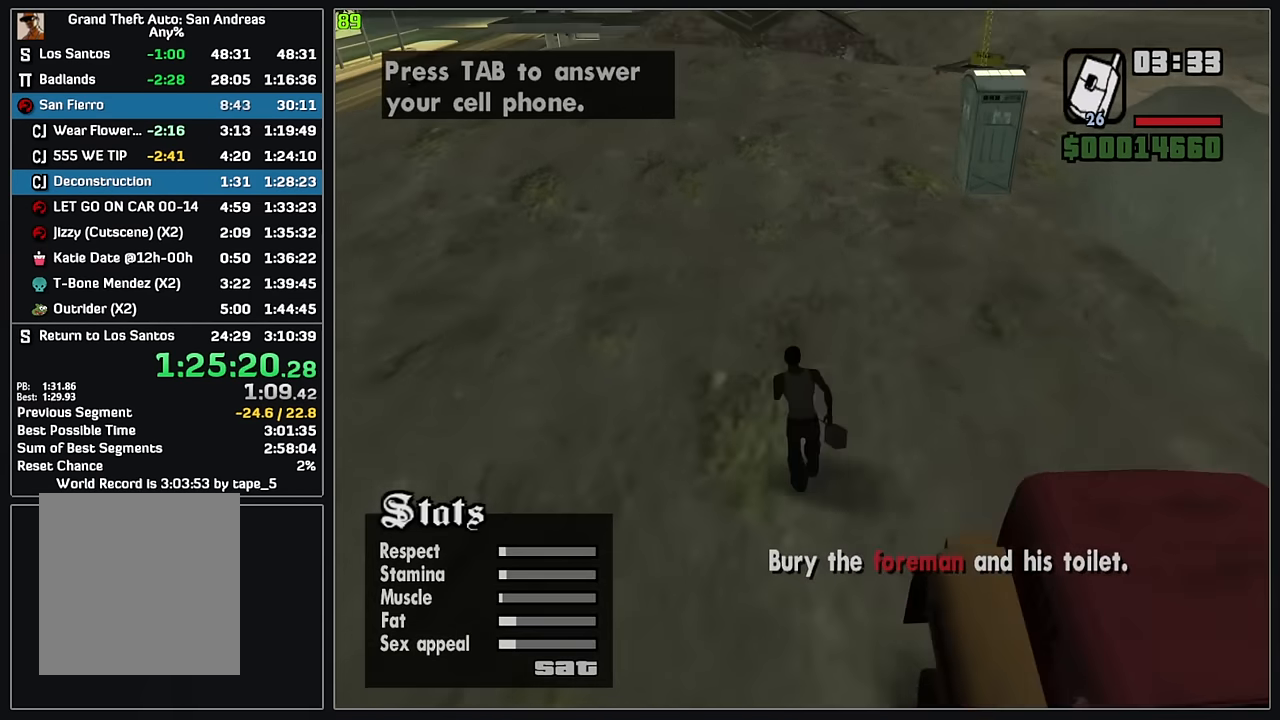
{"keys": ["4", "w"], "mouse": [], "events": []}
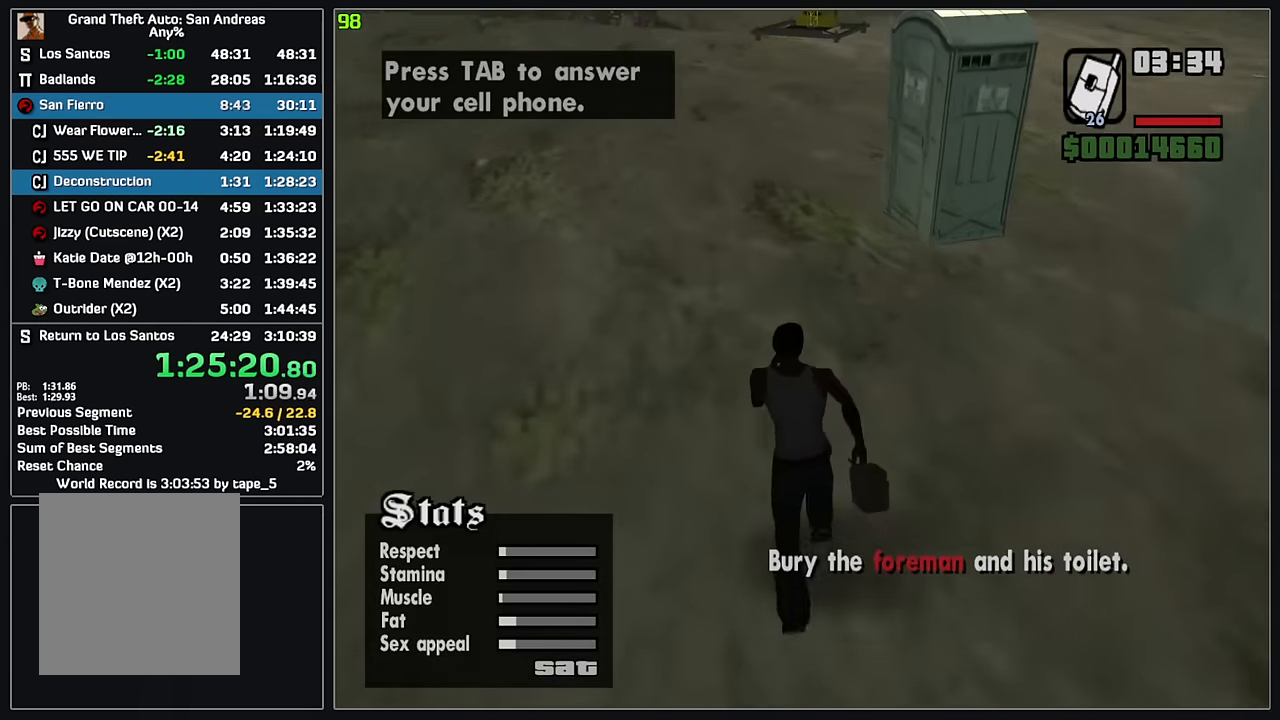
{"keys": ["4"], "mouse": [], "events": [[417, "w", "up"]]}
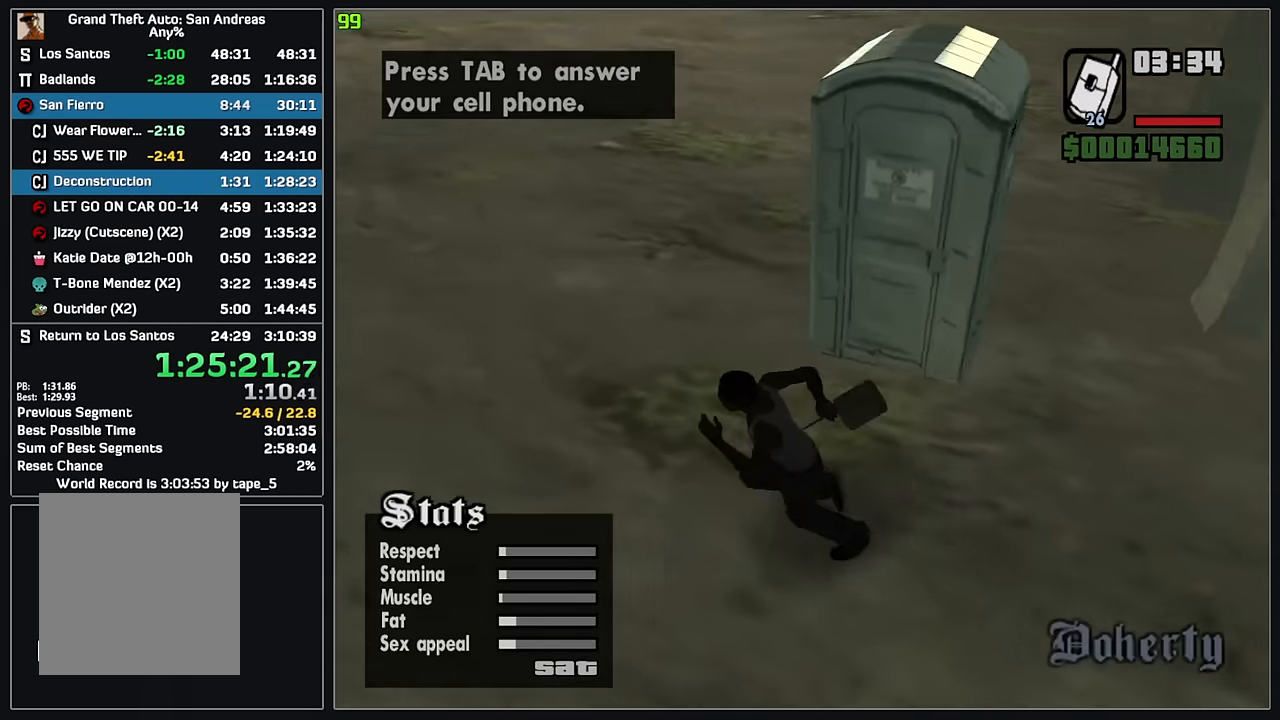
{"keys": ["4"], "mouse": [], "events": []}
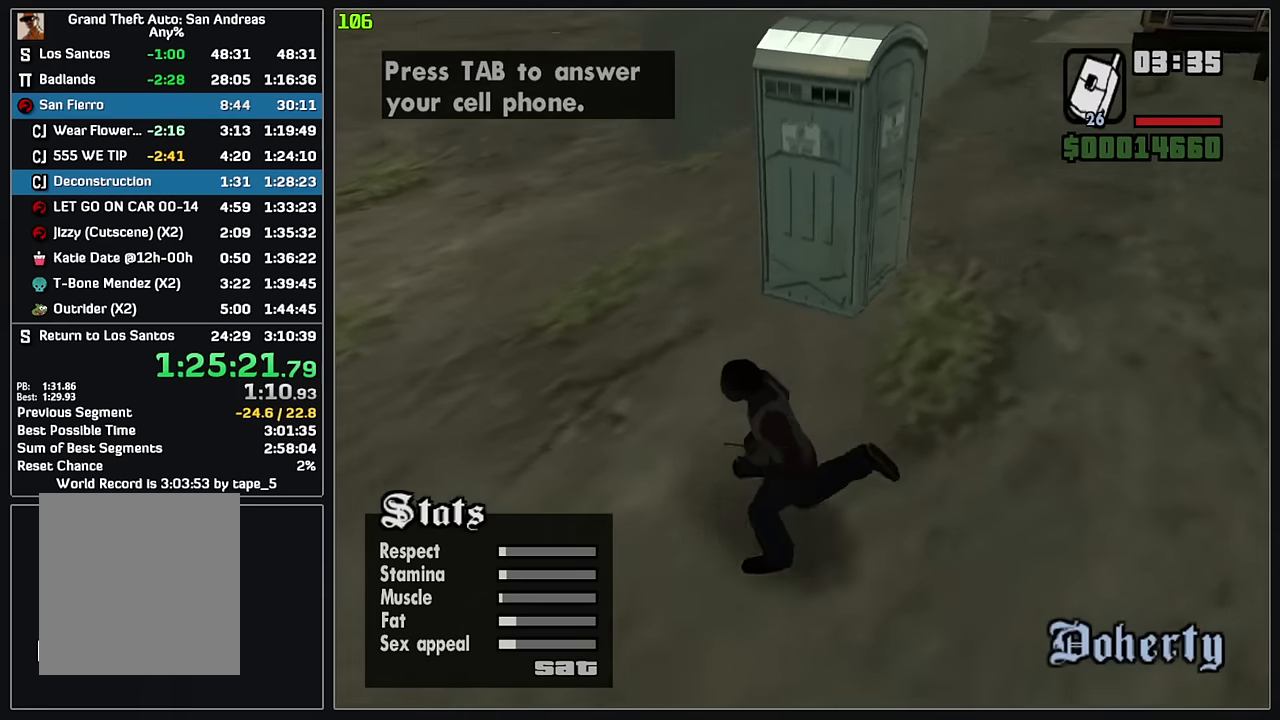
{"keys": ["4"], "mouse": [], "events": [[150, "w", "down"], [267, "w", "up"], [367, "w", "down"], [467, "w", "up"]]}
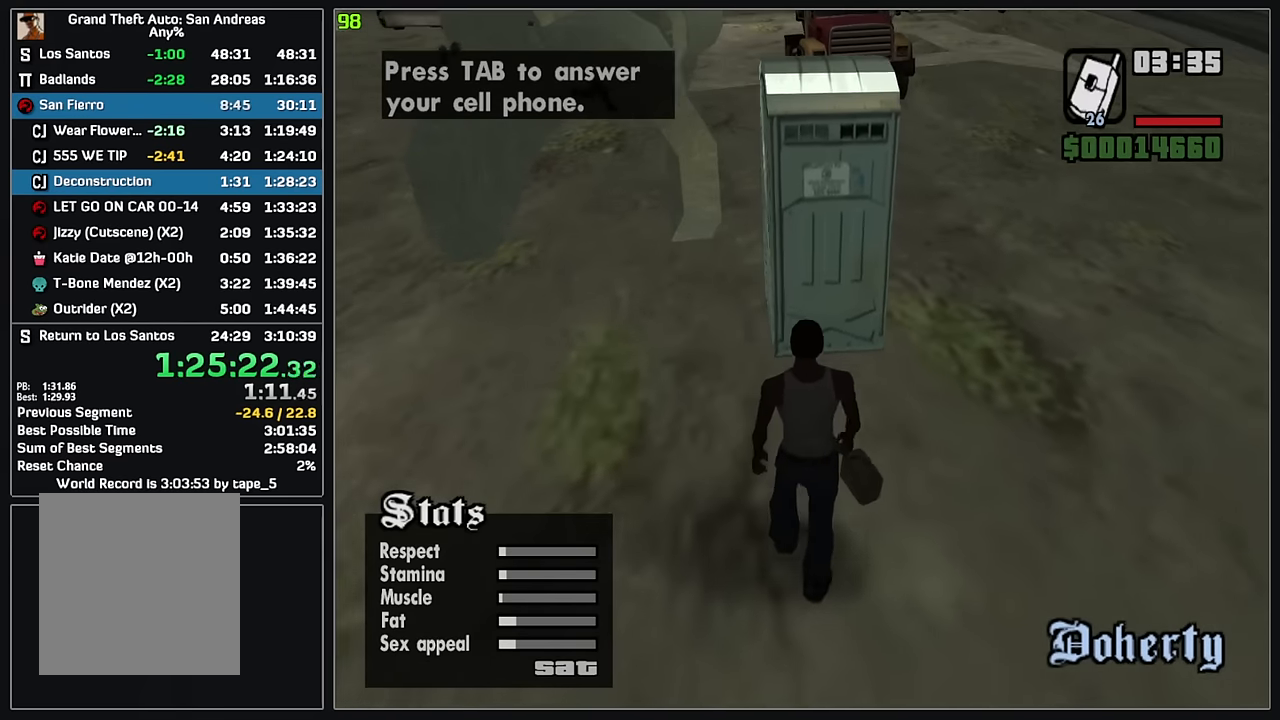
{"keys": ["4", "w"], "mouse": [], "events": [[83, "w", "down"], [367, "w", "up"], [467, "w", "down"]]}
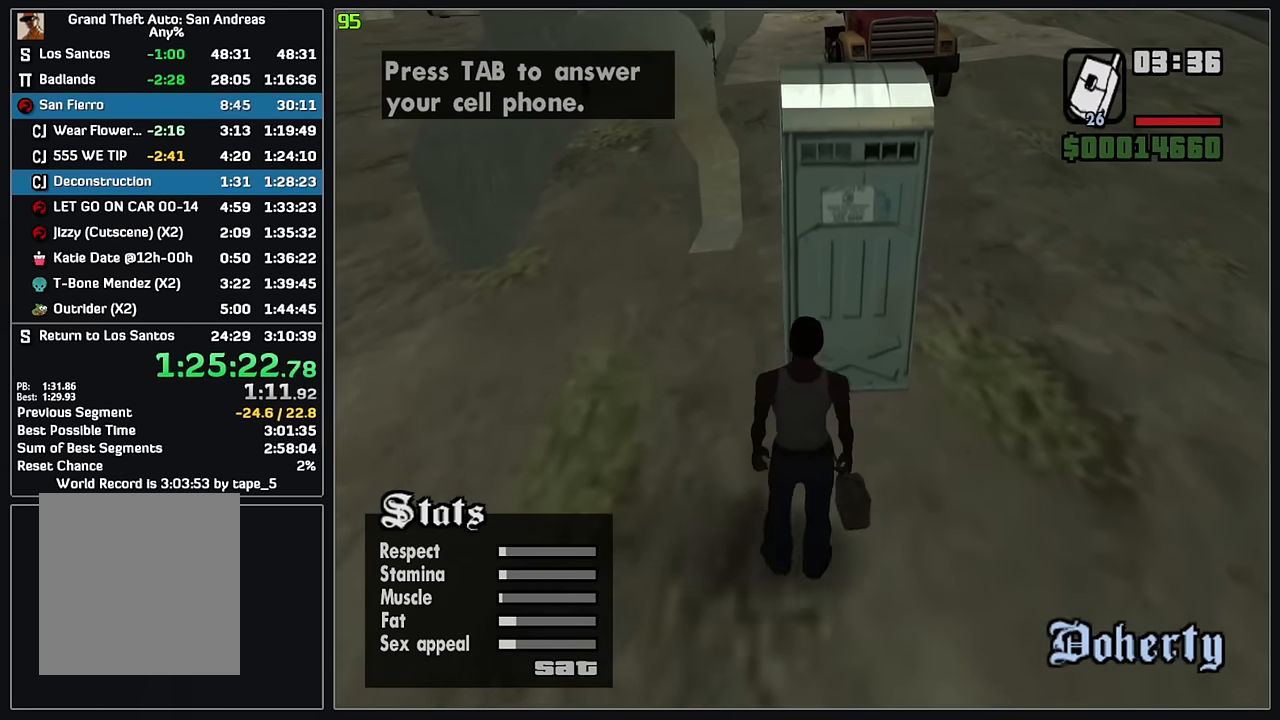
{"keys": ["4"], "mouse": ["left"], "events": [[50, "w", "up"], [250, "w", "down"], [400, "w", "up"], [500, "mouse_left", "down"]]}
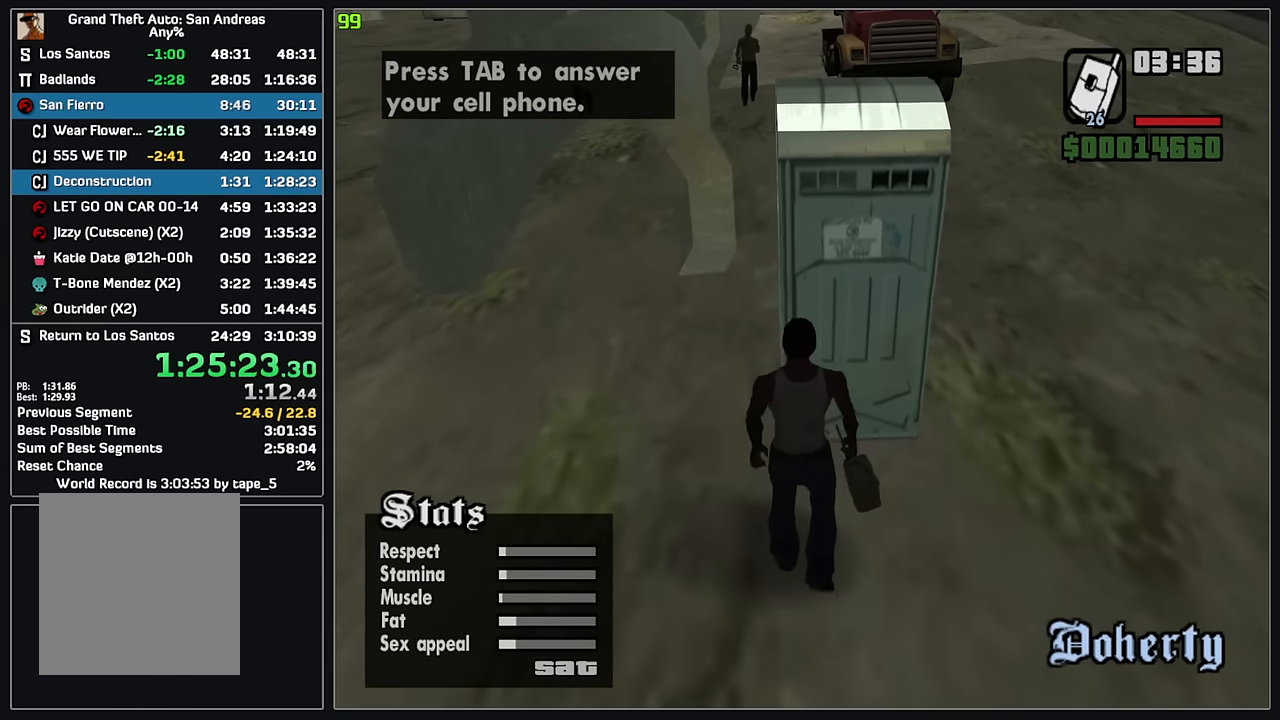
{"keys": ["4"], "mouse": [], "events": [[100, "mouse_left", "up"]]}
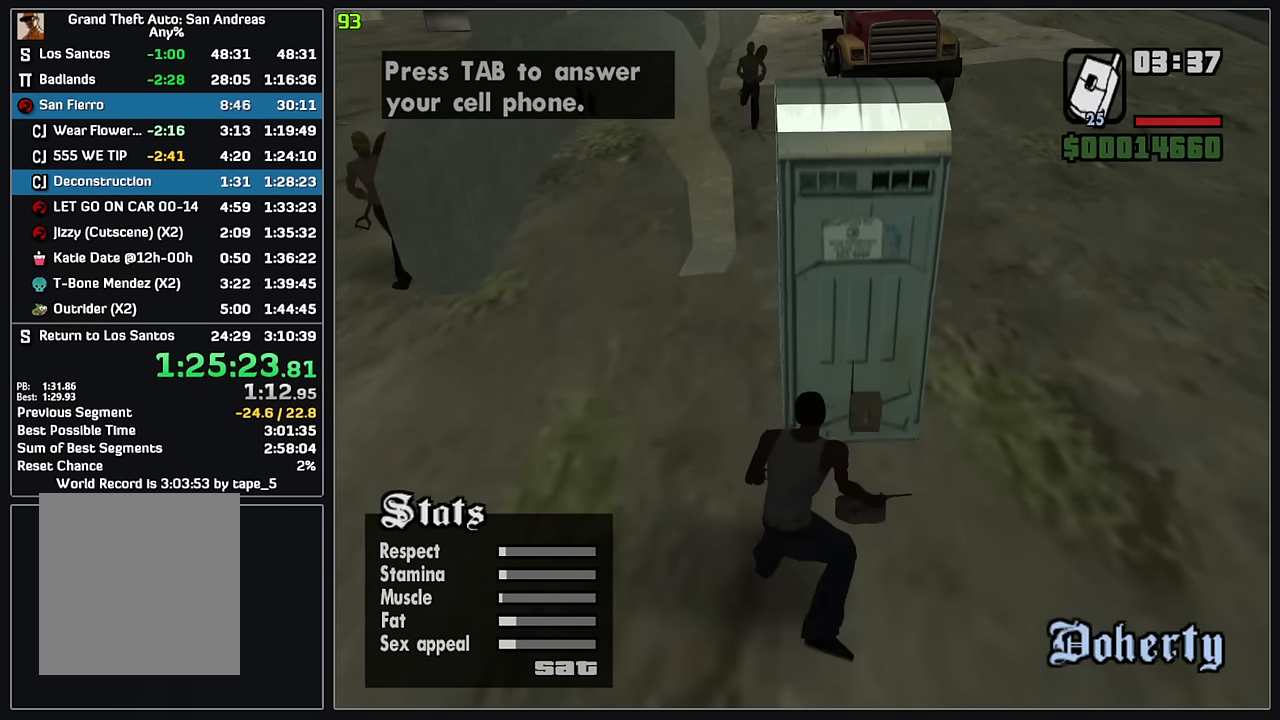
{"keys": ["4"], "mouse": ["left"], "events": [[383, "w", "down"], [433, "w", "up"], [483, "mouse_left", "down"]]}
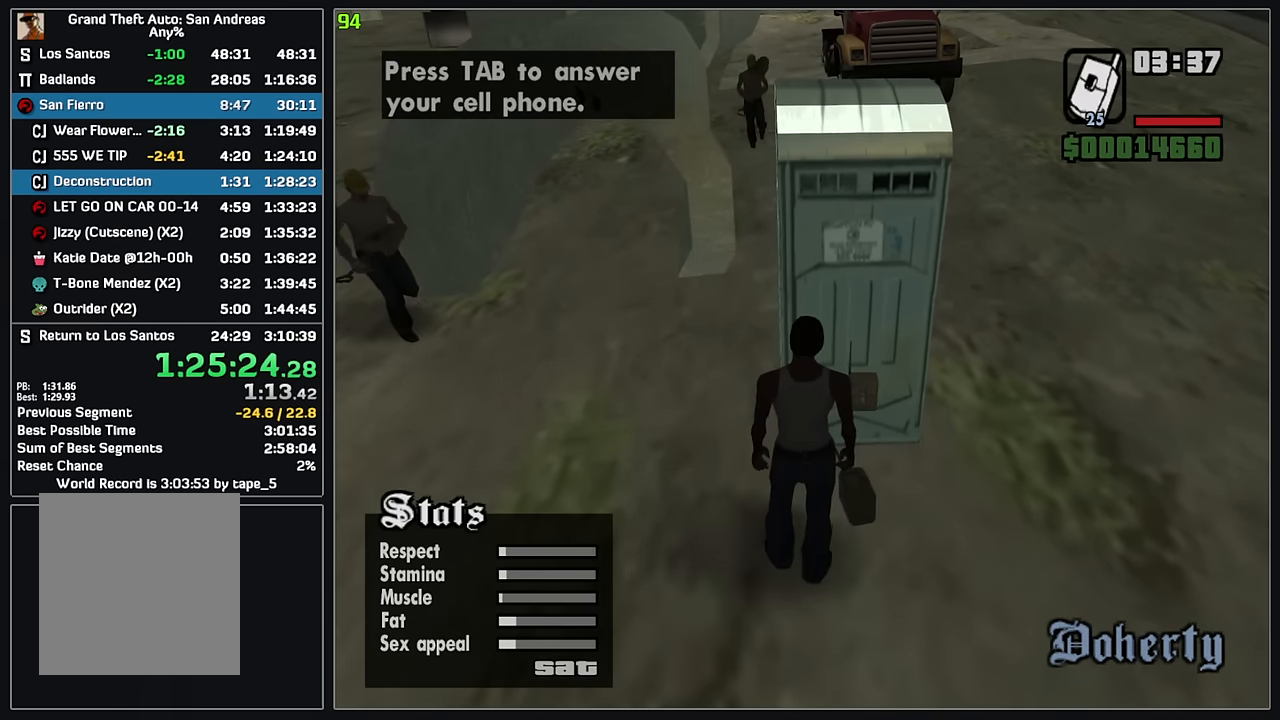
{"keys": ["4"], "mouse": [], "events": [[117, "mouse_left", "up"]]}
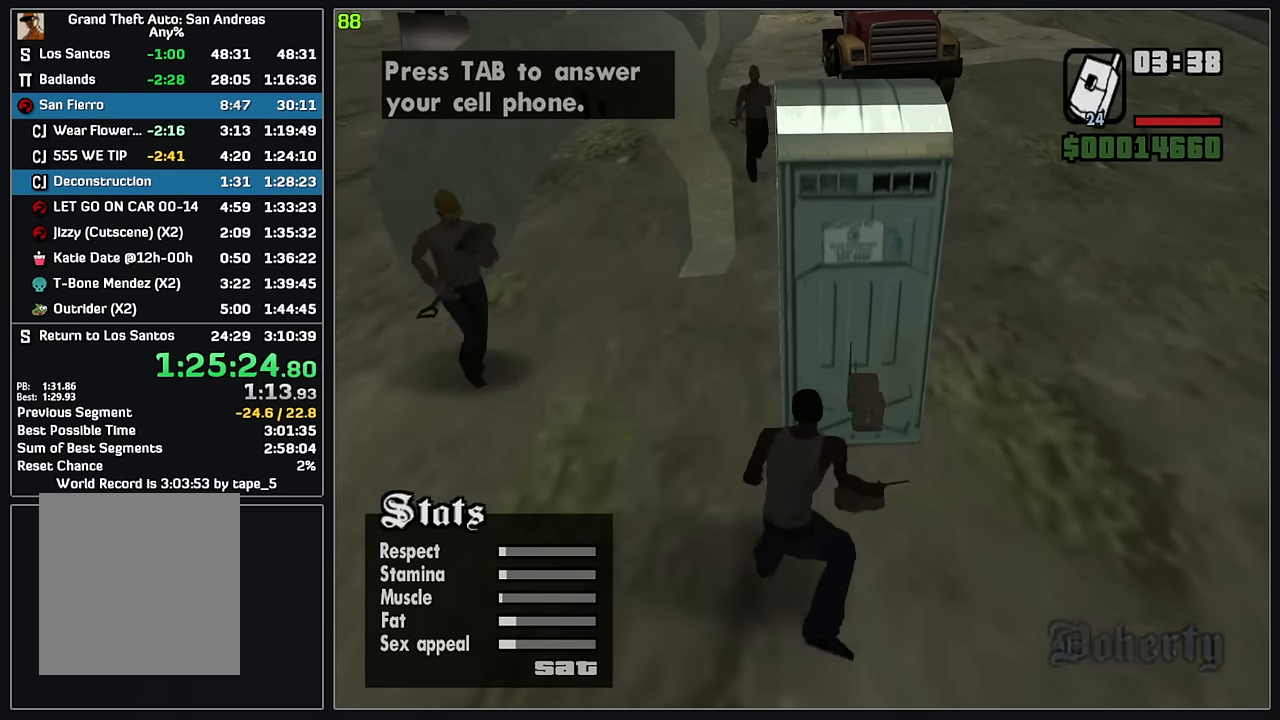
{"keys": ["4"], "mouse": [], "events": [[383, "mouse_left", "down"], [500, "mouse_left", "up"]]}
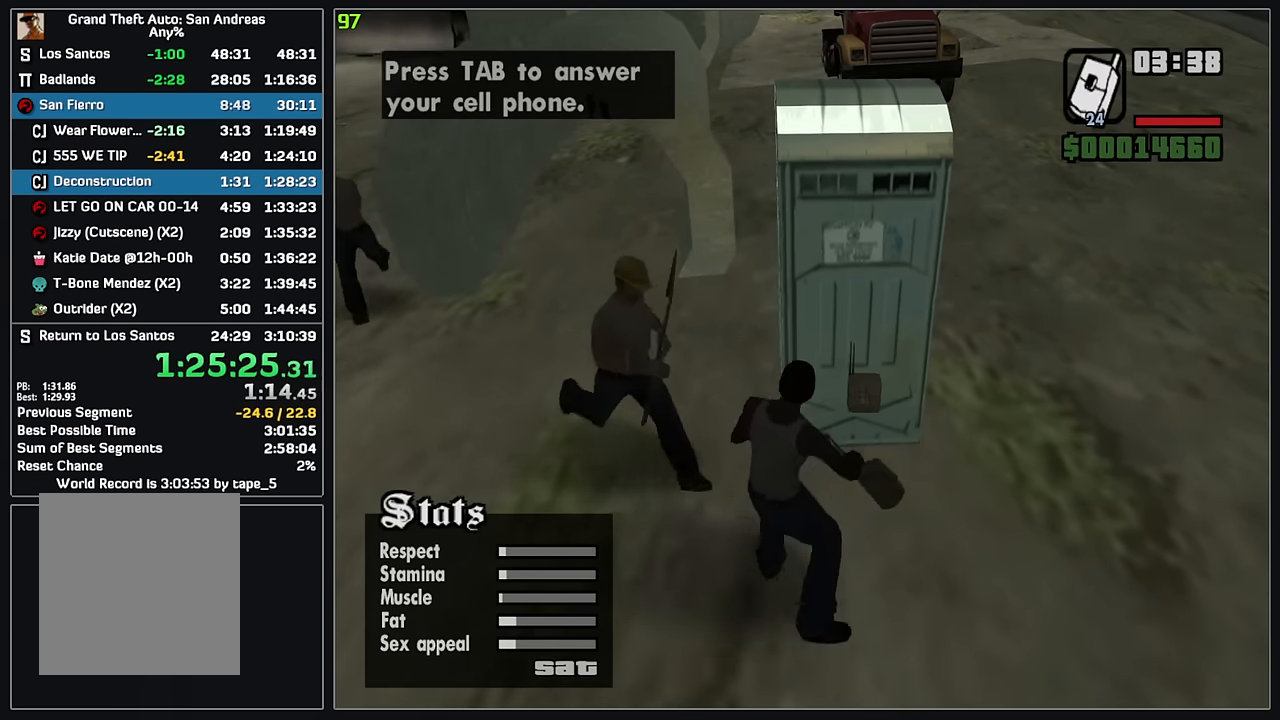
{"keys": ["4", "w"], "mouse": [], "events": [[50, "mouse_left", "down"], [183, "mouse_left", "up"], [483, "w", "down"]]}
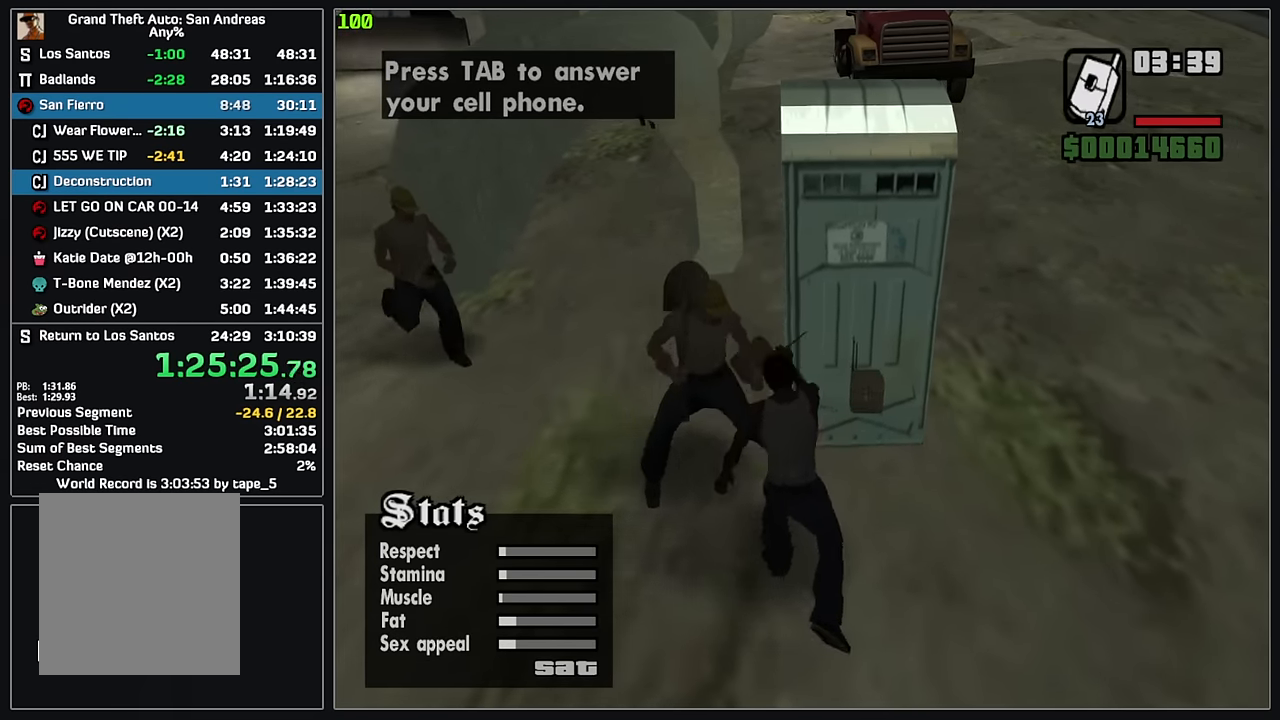
{"keys": ["4", "w"], "mouse": [], "events": [[17, "mouse_wheel", "down"], [33, "mouse_wheel", "up"]]}
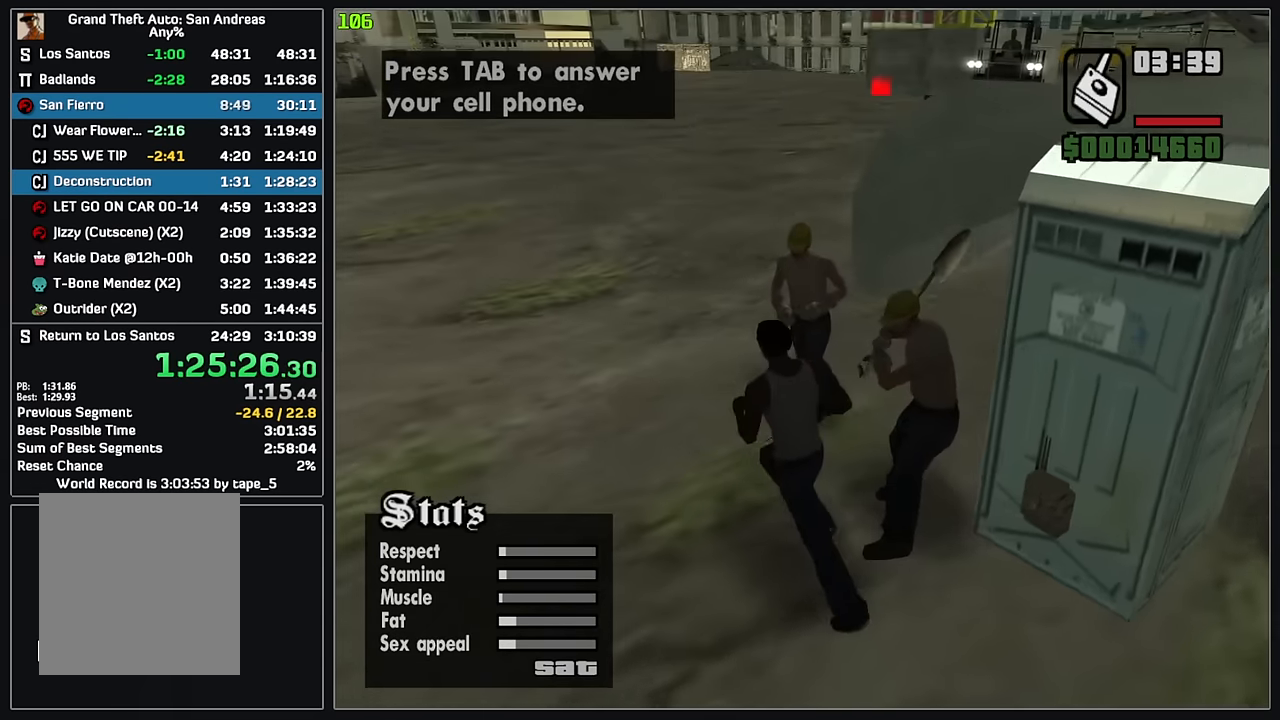
{"keys": ["4", "w"], "mouse": [], "events": []}
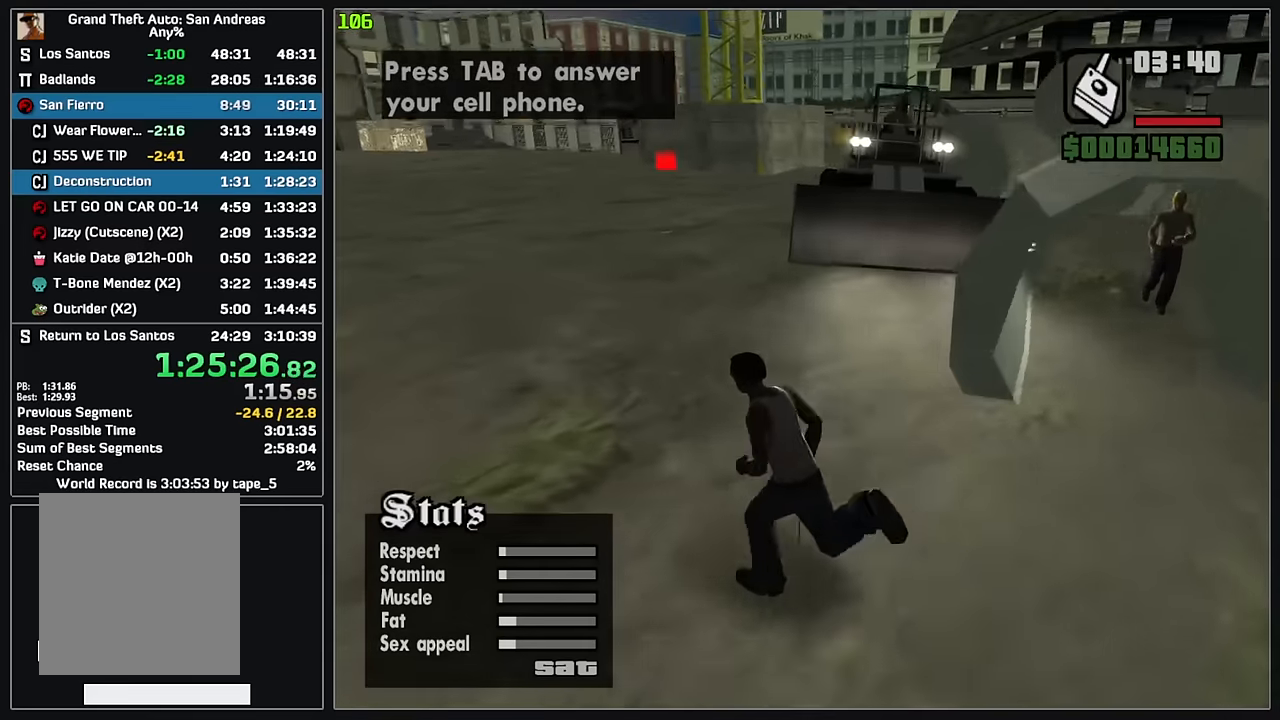
{"keys": ["4", "w"], "mouse": [], "events": []}
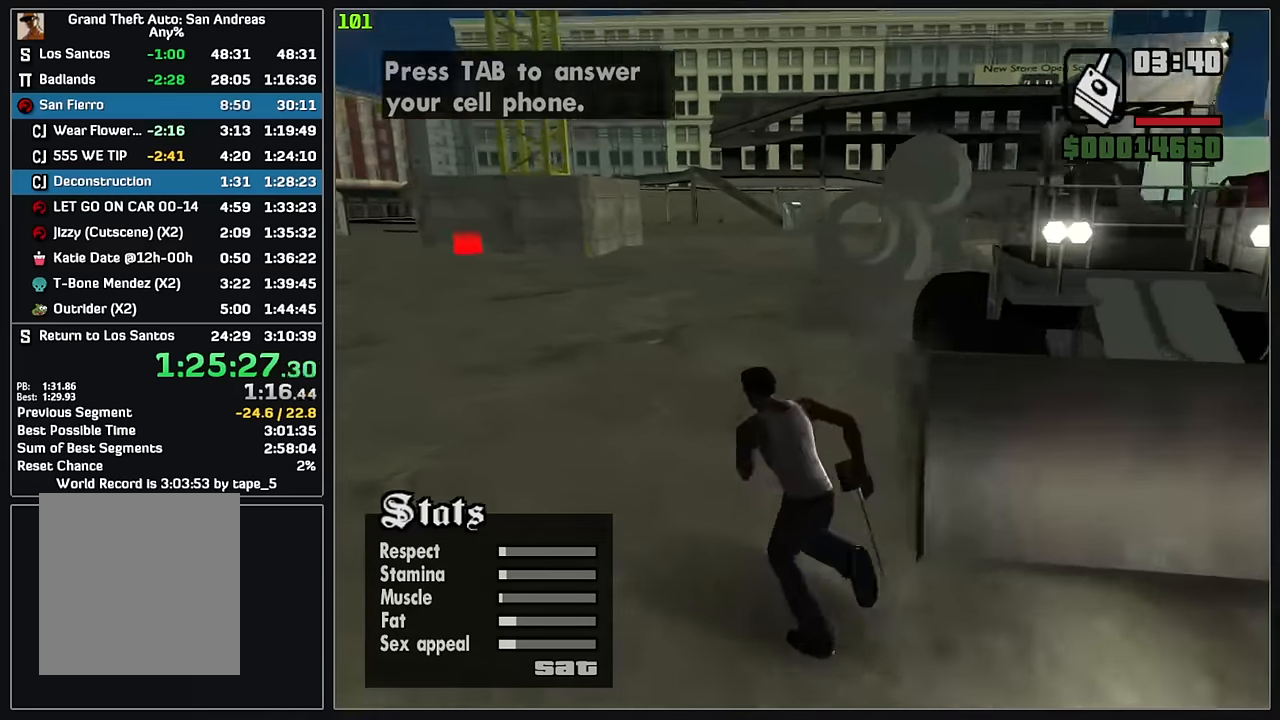
{"keys": ["4", "w"], "mouse": [], "events": [[200, "mouse_left", "down"], [300, "mouse_left", "up"]]}
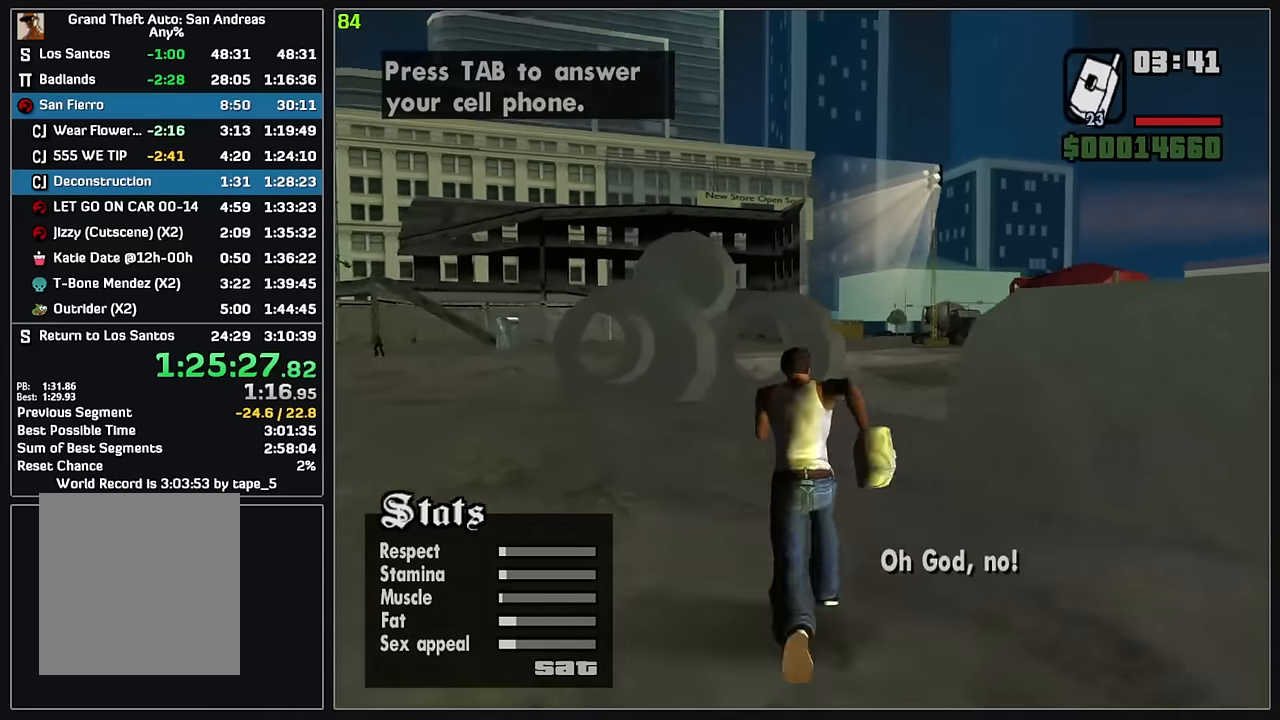
{"keys": ["4", "w"], "mouse": [], "events": []}
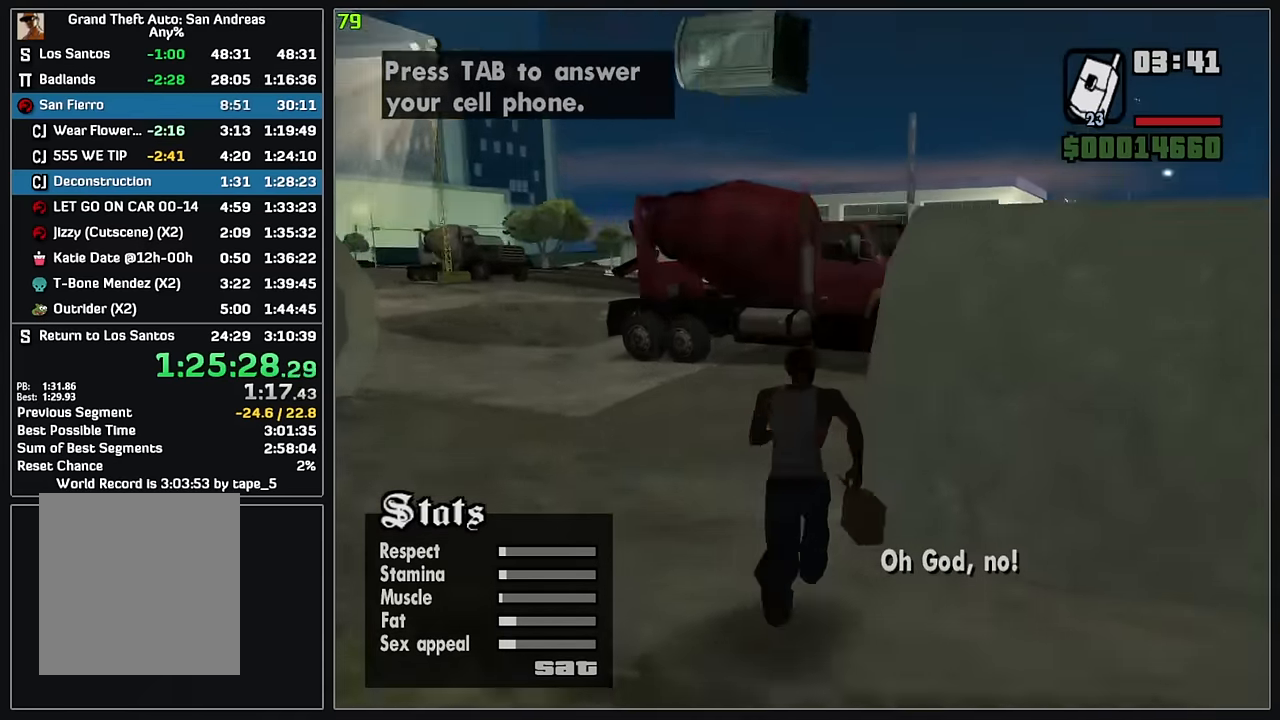
{"keys": ["4", "w"], "mouse": [], "events": []}
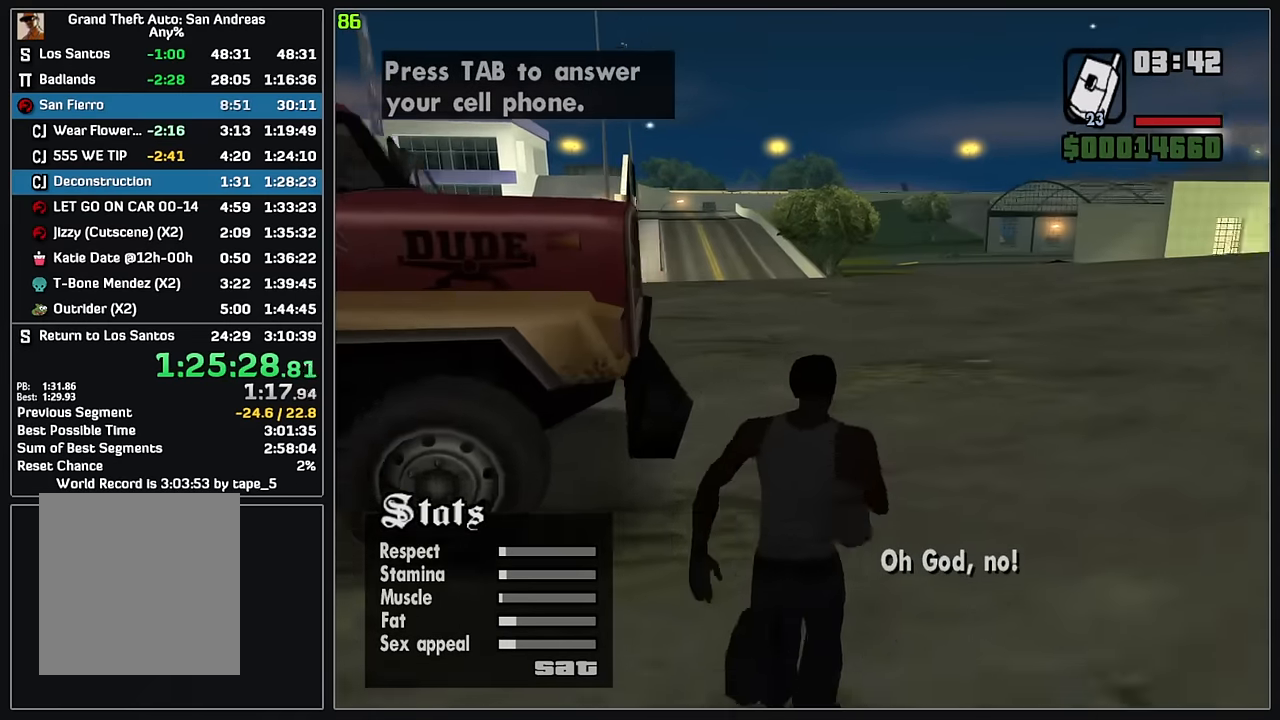
{"keys": ["4", "w"], "mouse": [], "events": []}
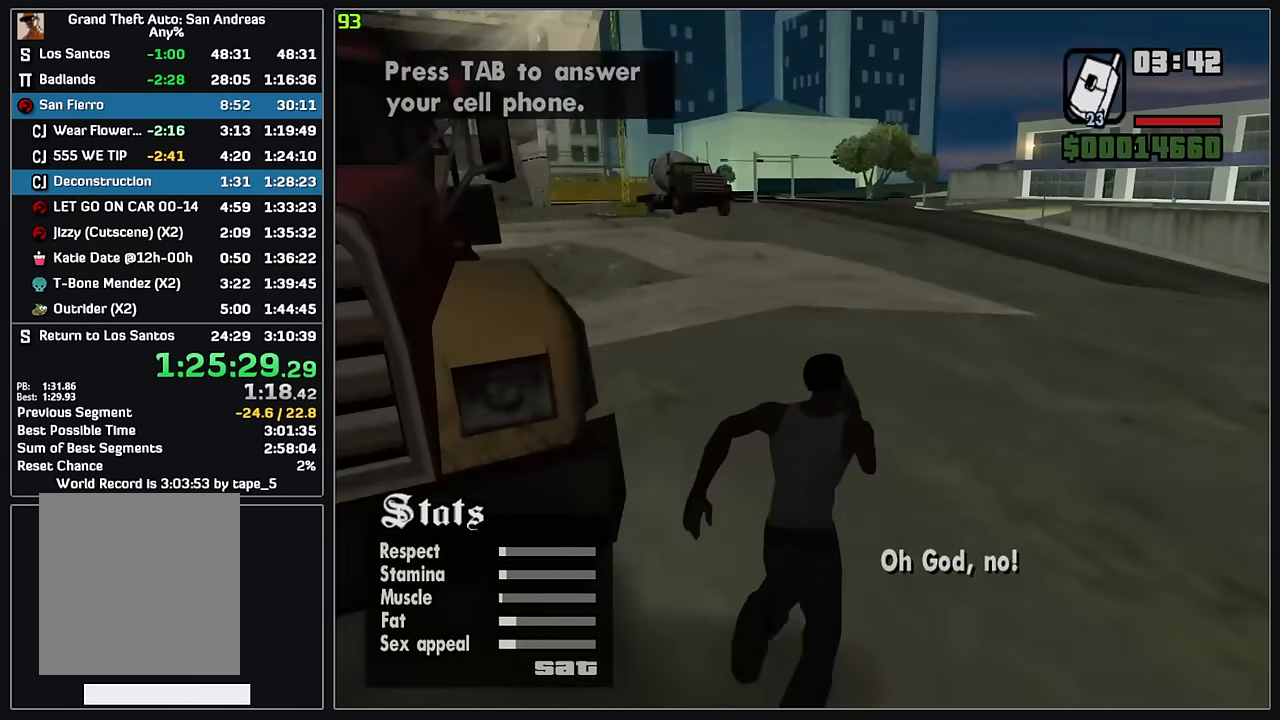
{"keys": ["4"], "mouse": [], "events": [[117, "w", "up"]]}
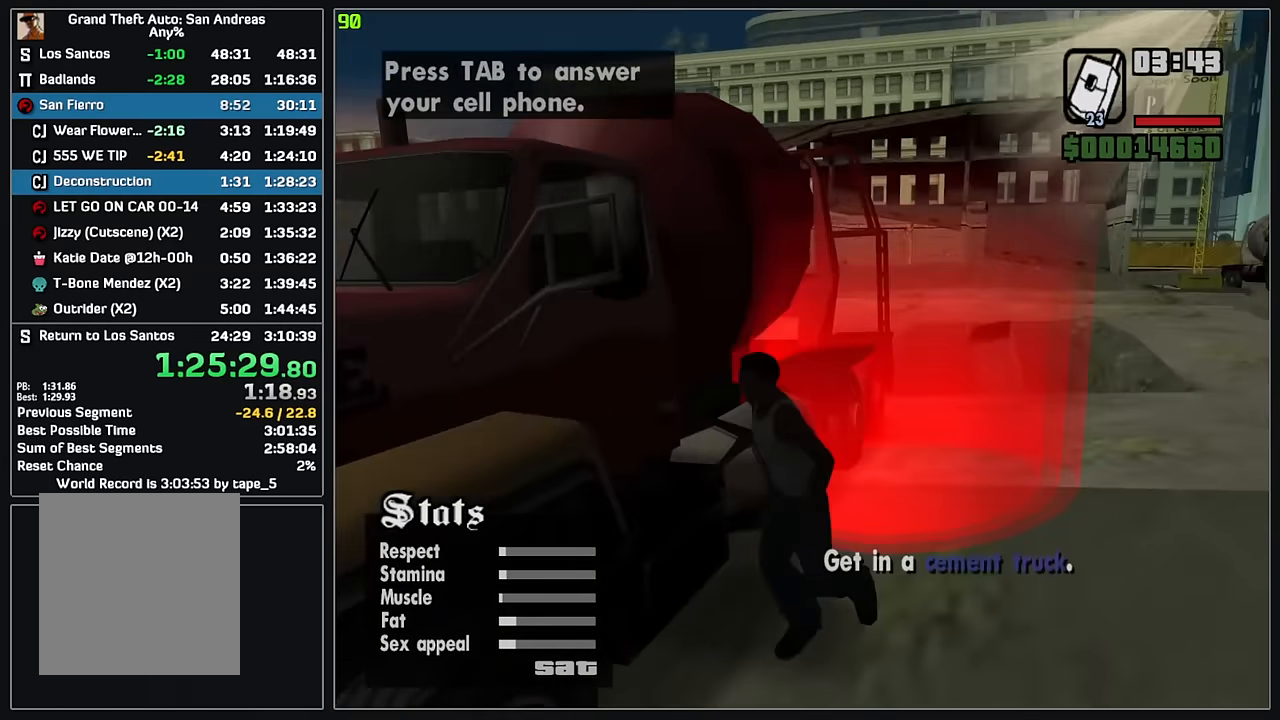
{"keys": ["4"], "mouse": [], "events": []}
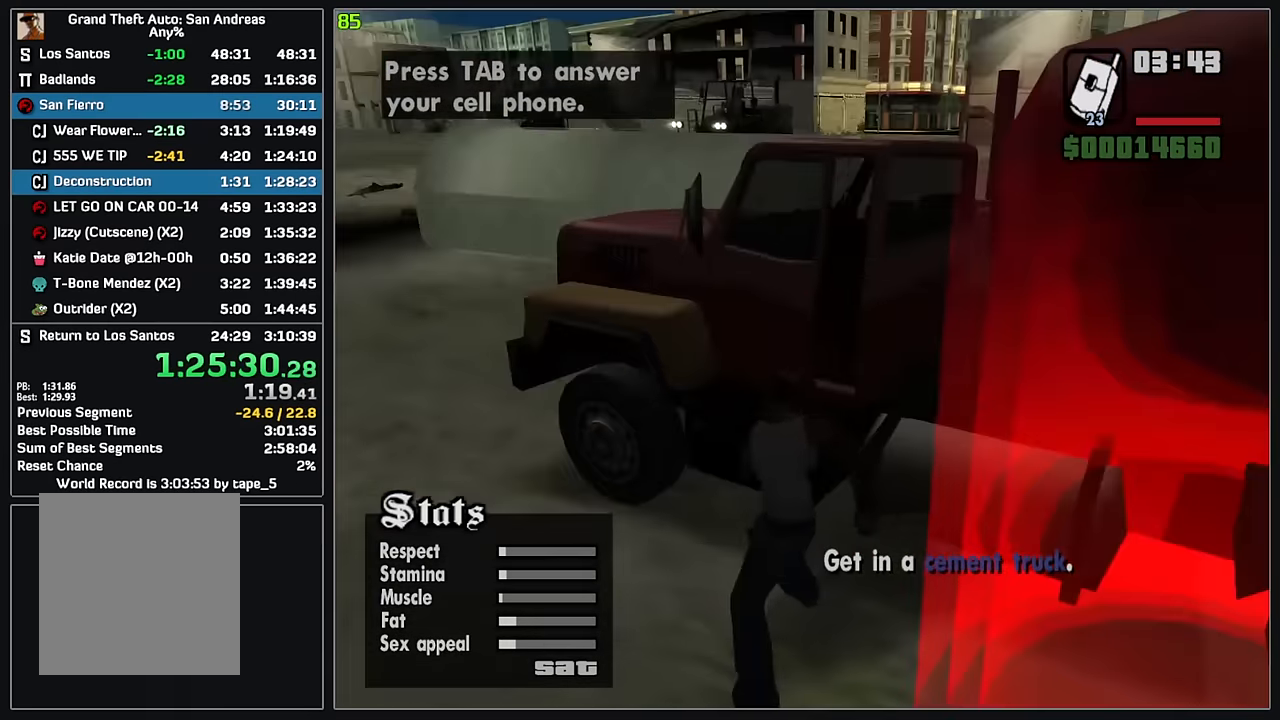
{"keys": ["4"], "mouse": [], "events": []}
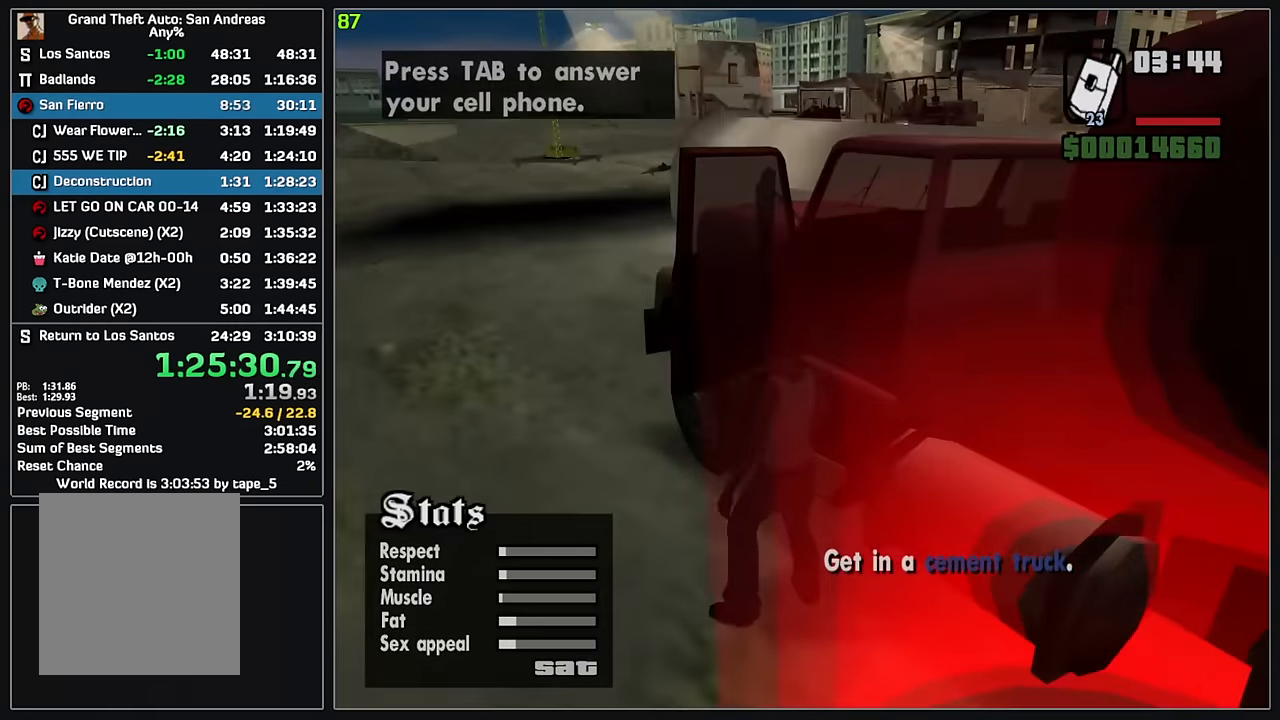
{"keys": ["4"], "mouse": [], "events": []}
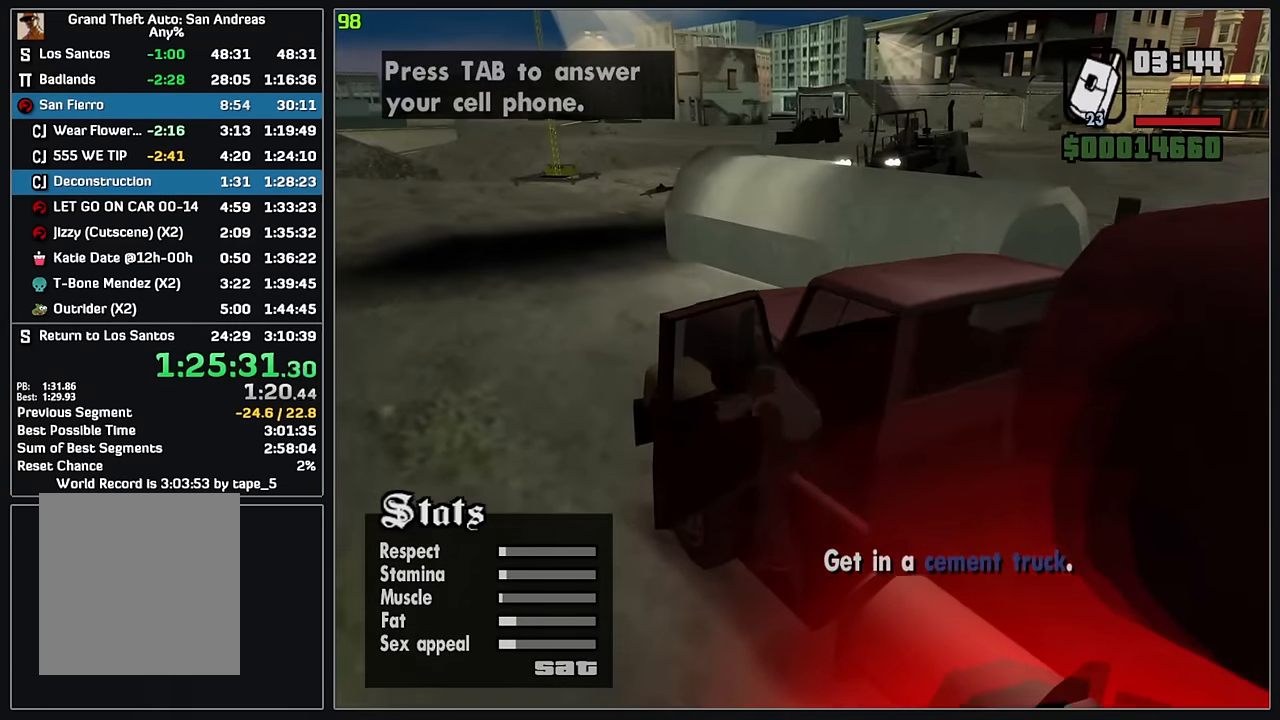
{"keys": ["4", "w"], "mouse": [], "events": [[167, "w", "down"]]}
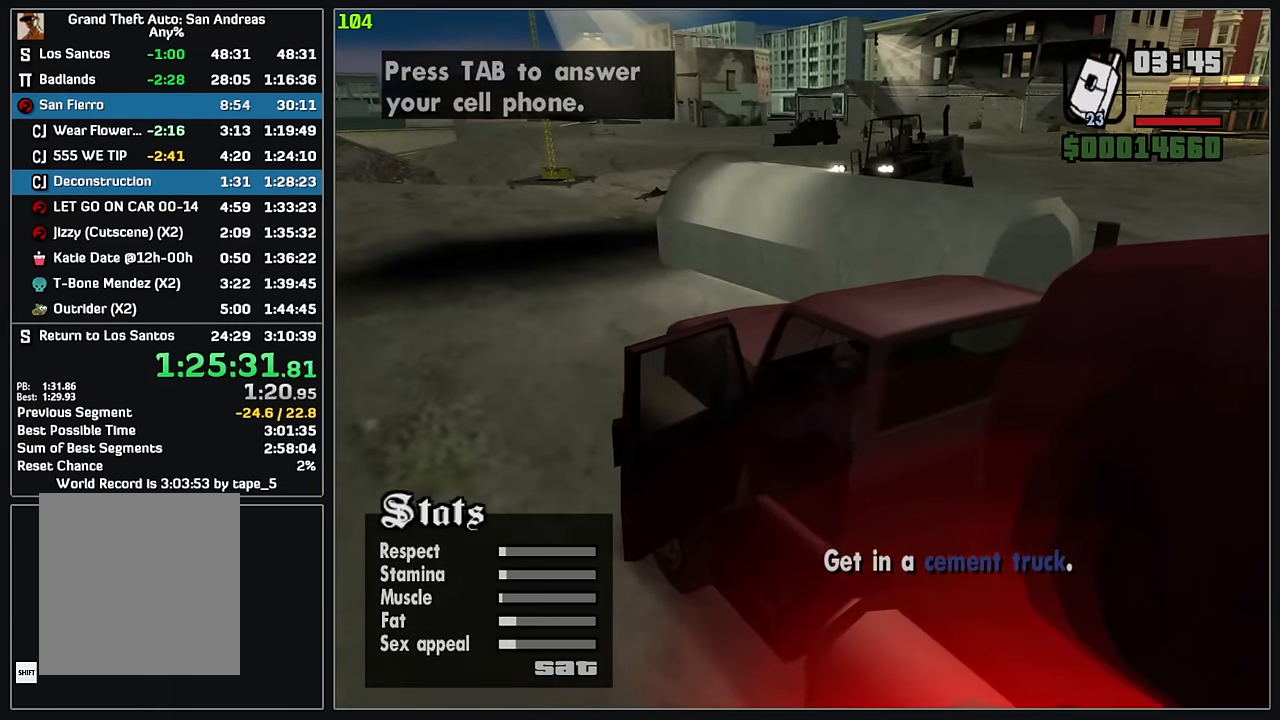
{"keys": ["4"], "mouse": [], "events": [[400, "w", "up"]]}
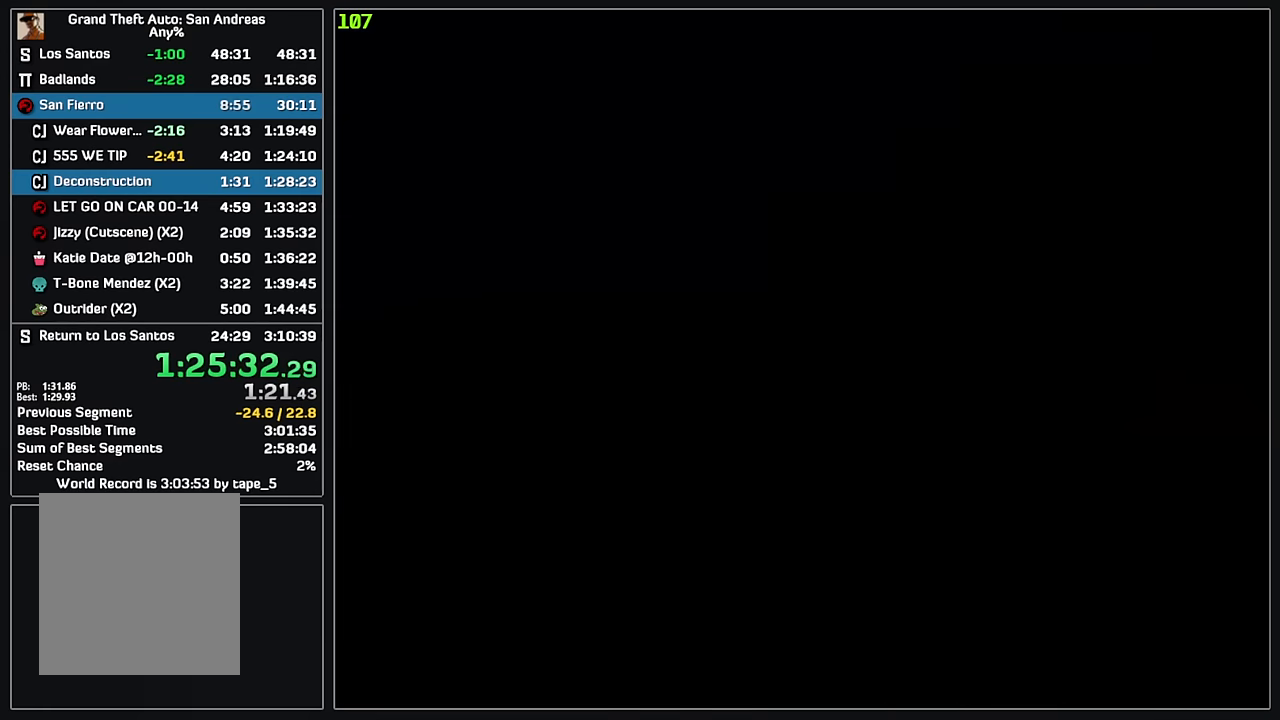
{"keys": ["4"], "mouse": [], "events": []}